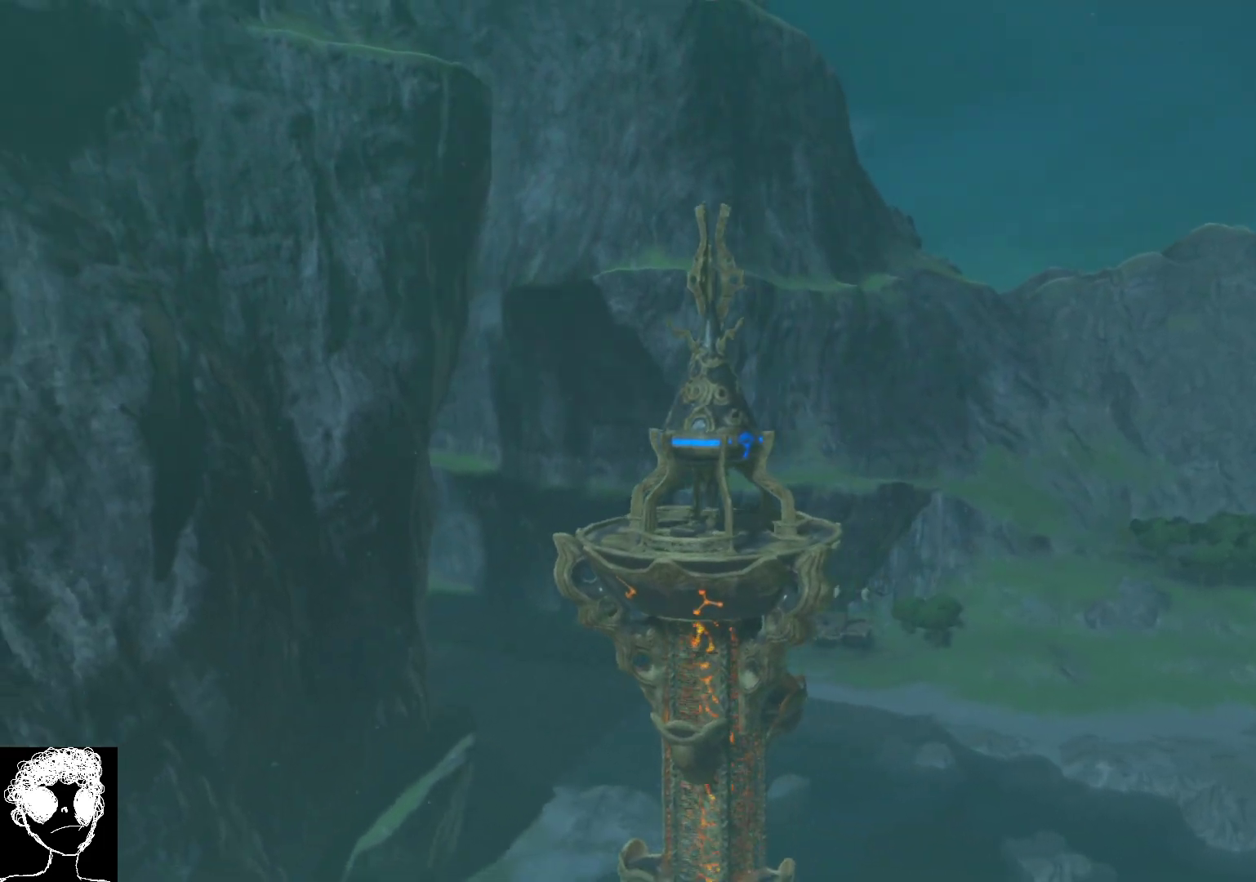
Gameplay with a controller (Xbox layout); each line is a JSON object with the inputs held at the frame after it. "events" lists button and stick changes between this image and that frame as [ms after this image, input, new state], when the widget could be followed in between.
{"buttons": [], "left_stick": "center", "right_stick": "right", "events": [[500, "right_stick", "right"]]}
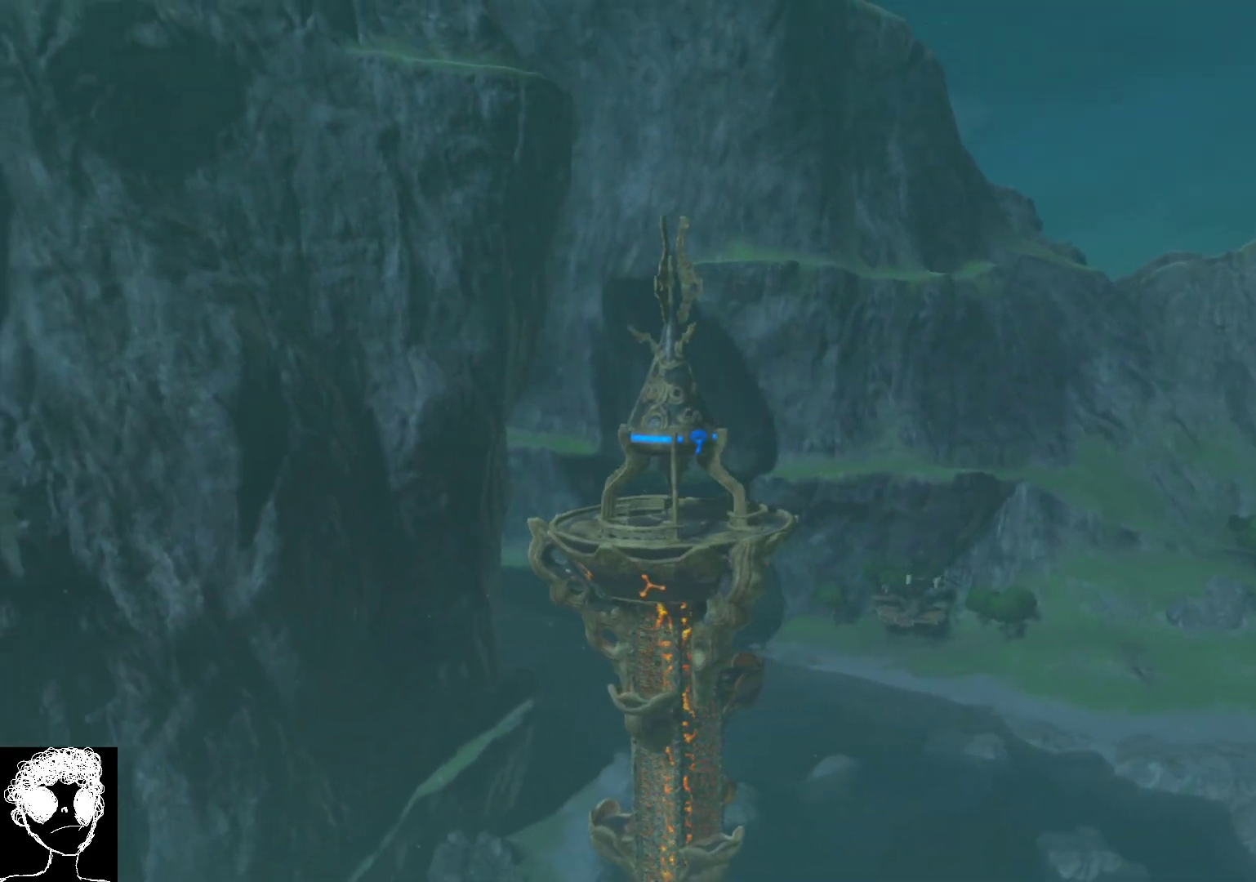
{"buttons": [], "left_stick": "center", "right_stick": "center", "events": [[167, "right_stick", "center"]]}
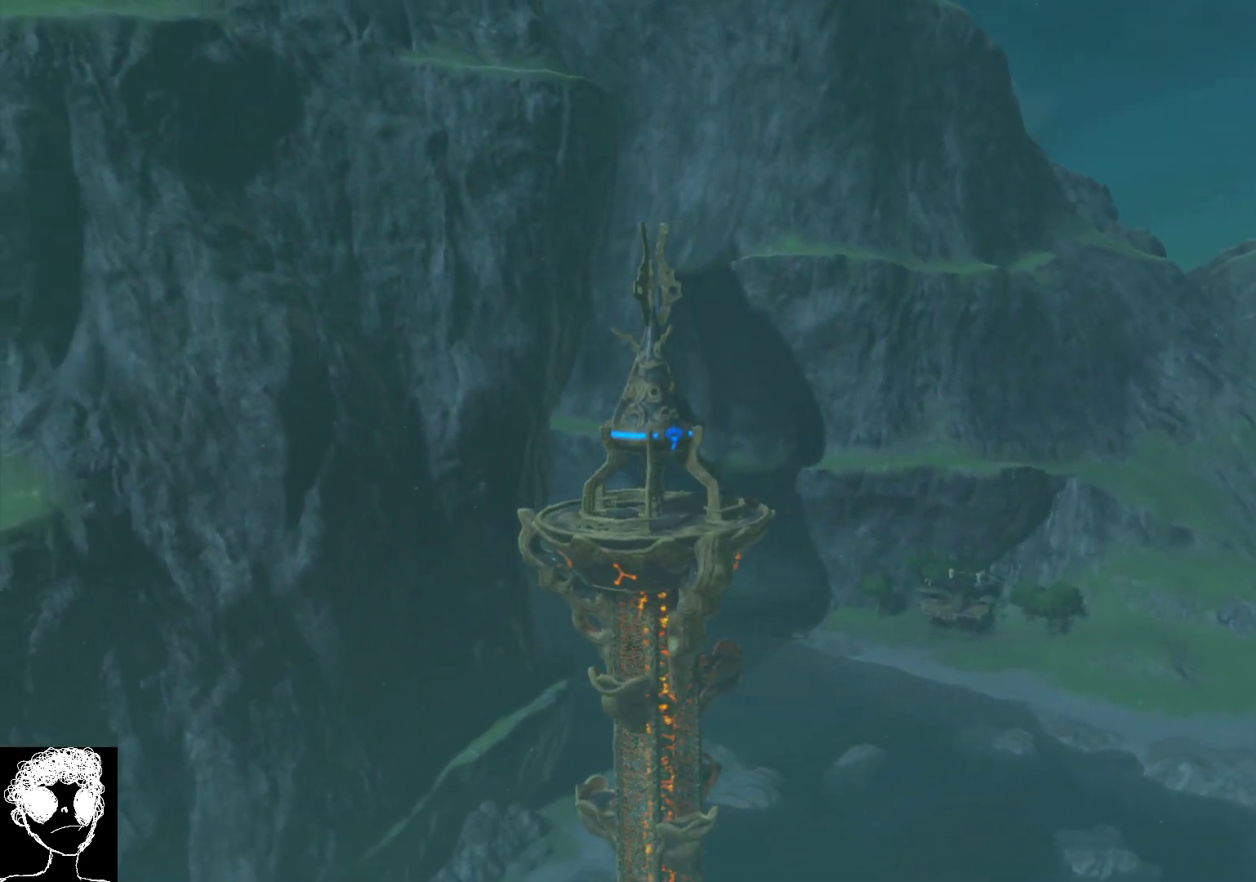
{"buttons": [], "left_stick": "center", "right_stick": "center", "events": []}
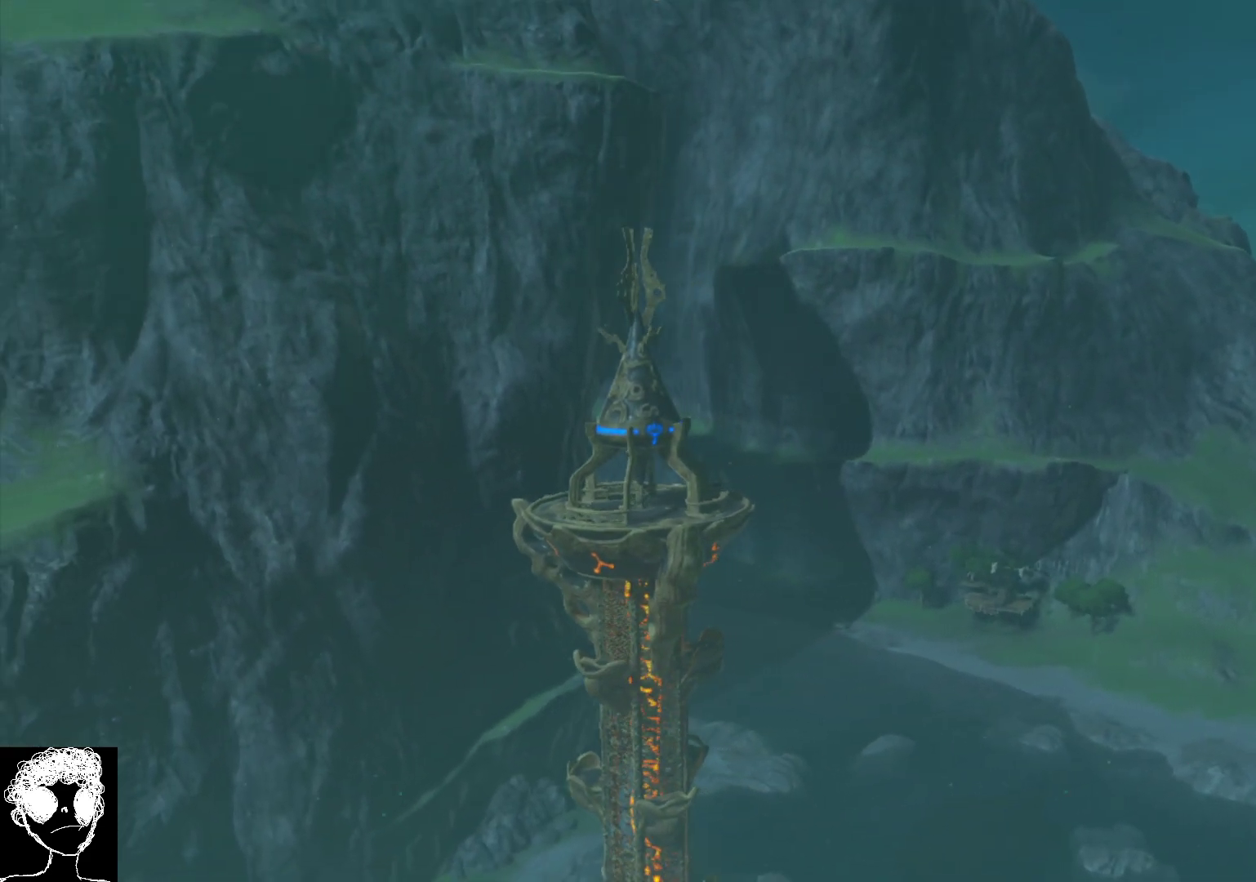
{"buttons": [], "left_stick": "center", "right_stick": "center", "events": []}
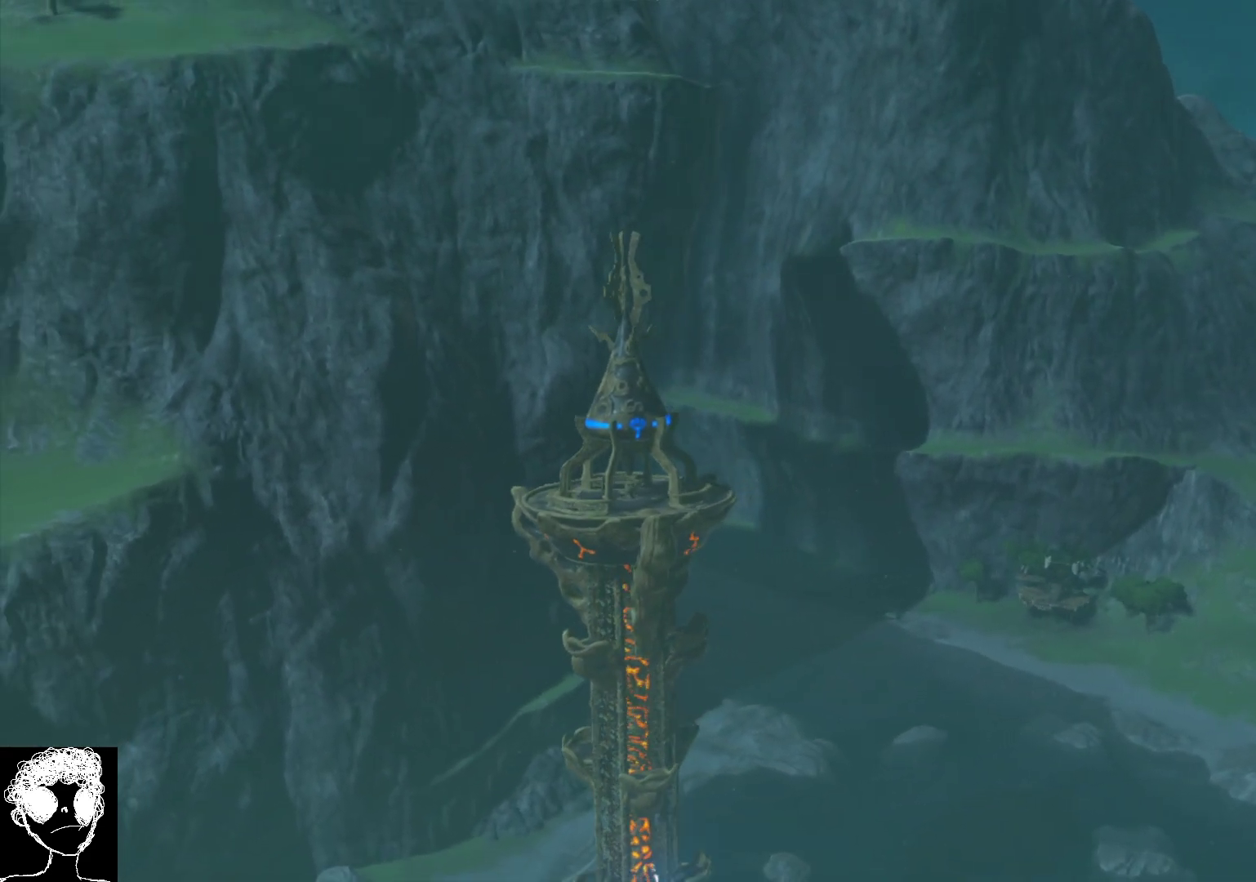
{"buttons": [], "left_stick": "center", "right_stick": "center", "events": []}